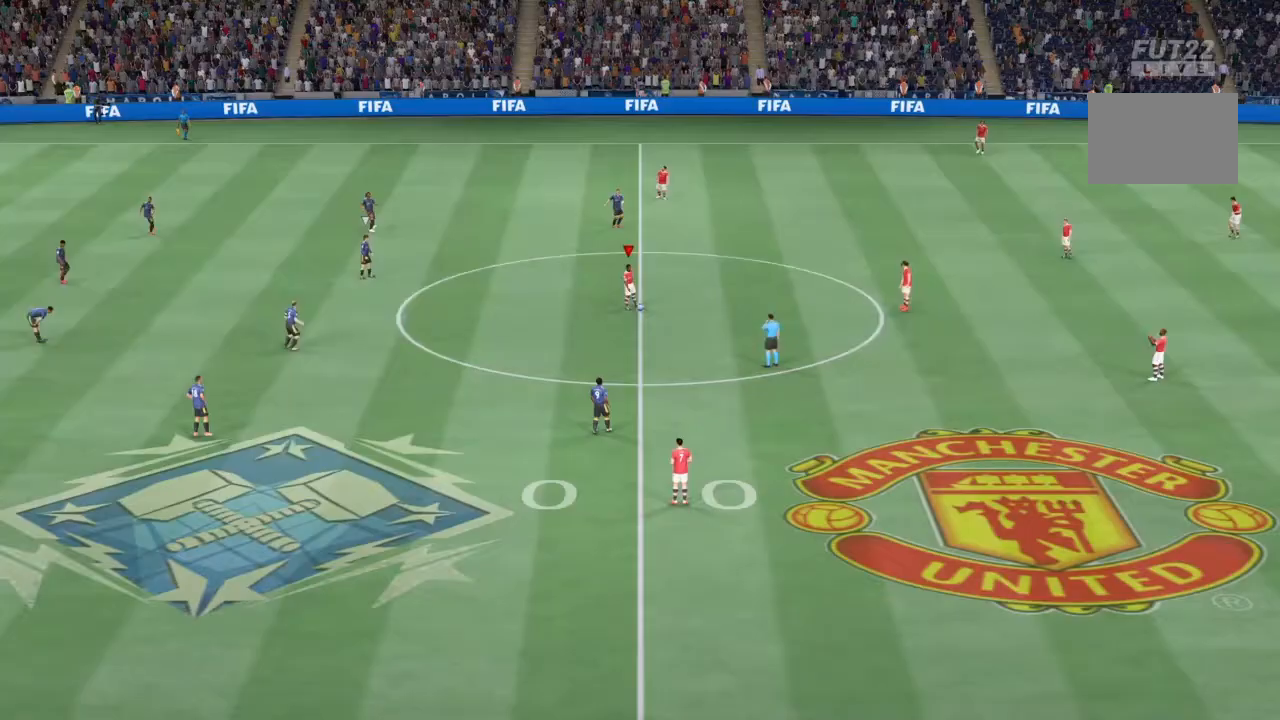
Gameplay with a controller (PlayStation layout); each line is a JSON object with the inputs held at the frame after it. "events" lists button and stick changes between this image and that frame as [ms after this image, input, new state], when the widget could be followed in between. Not read: L3 R3.
{"buttons": [], "left_stick": "left", "right_stick": "center", "events": [[67, "DPAD_LEFT", "up"], [134, "DPAD_LEFT", "down"], [234, "CROSS", "down"], [234, "DPAD_LEFT", "up"], [434, "CROSS", "up"], [467, "left_stick", "left"]]}
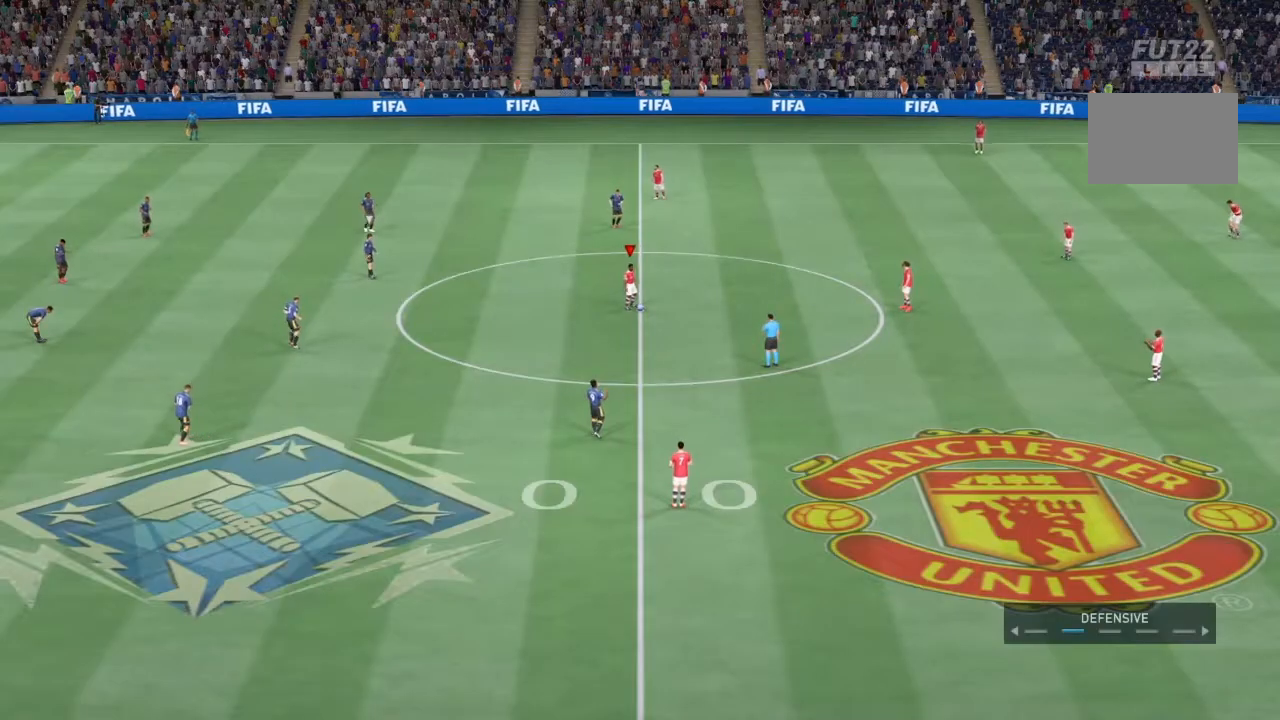
{"buttons": ["CROSS"], "left_stick": "left", "right_stick": "center", "events": [[467, "CROSS", "down"]]}
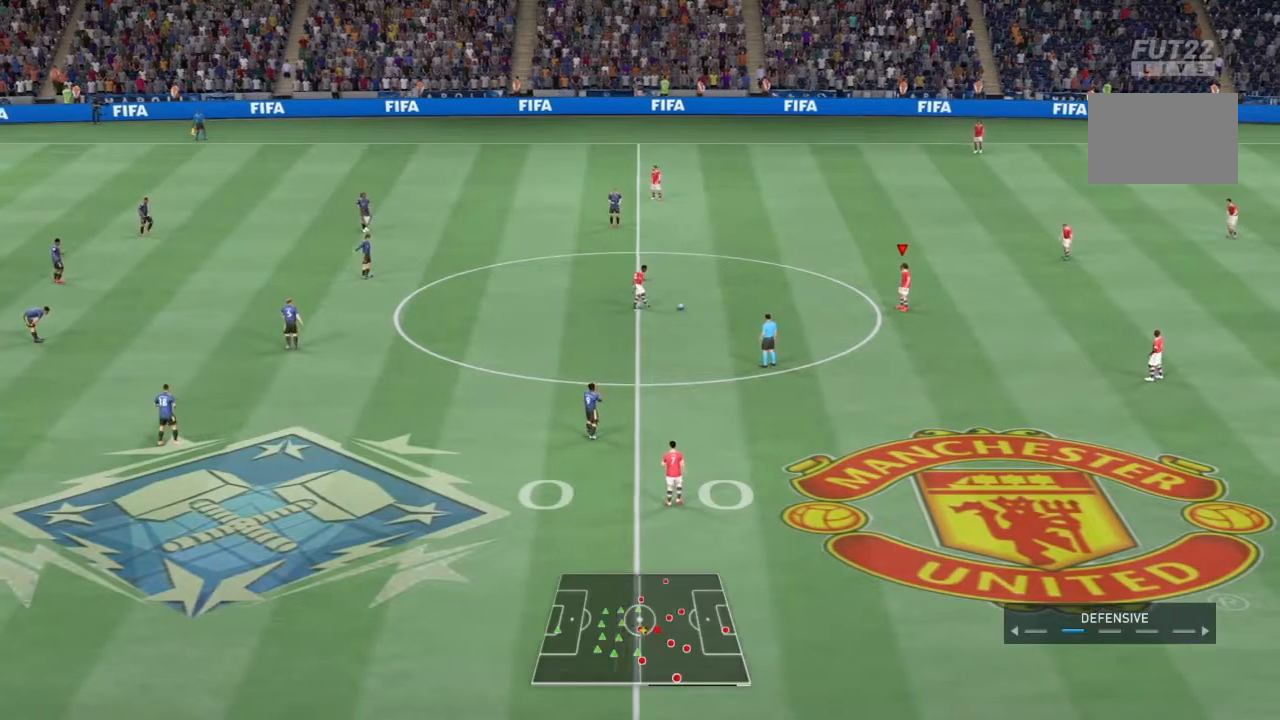
{"buttons": [], "left_stick": "left", "right_stick": "center", "events": [[100, "CROSS", "up"]]}
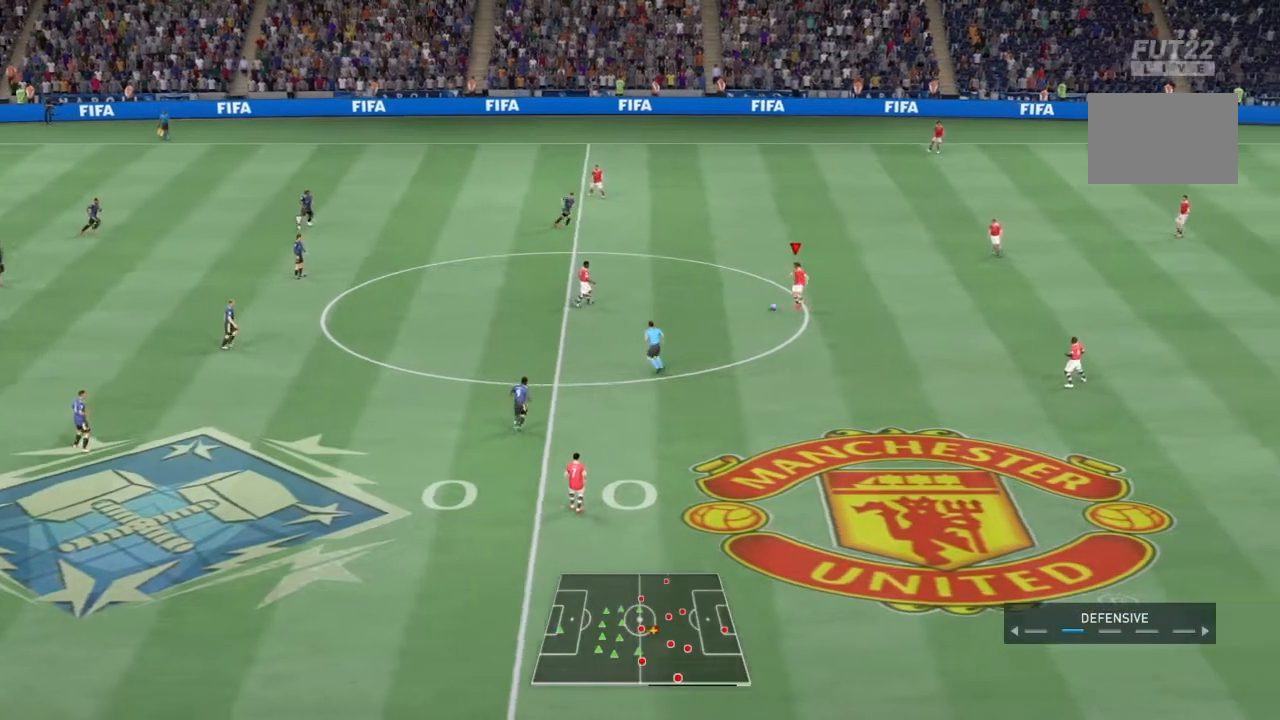
{"buttons": [], "left_stick": "left", "right_stick": "center", "events": []}
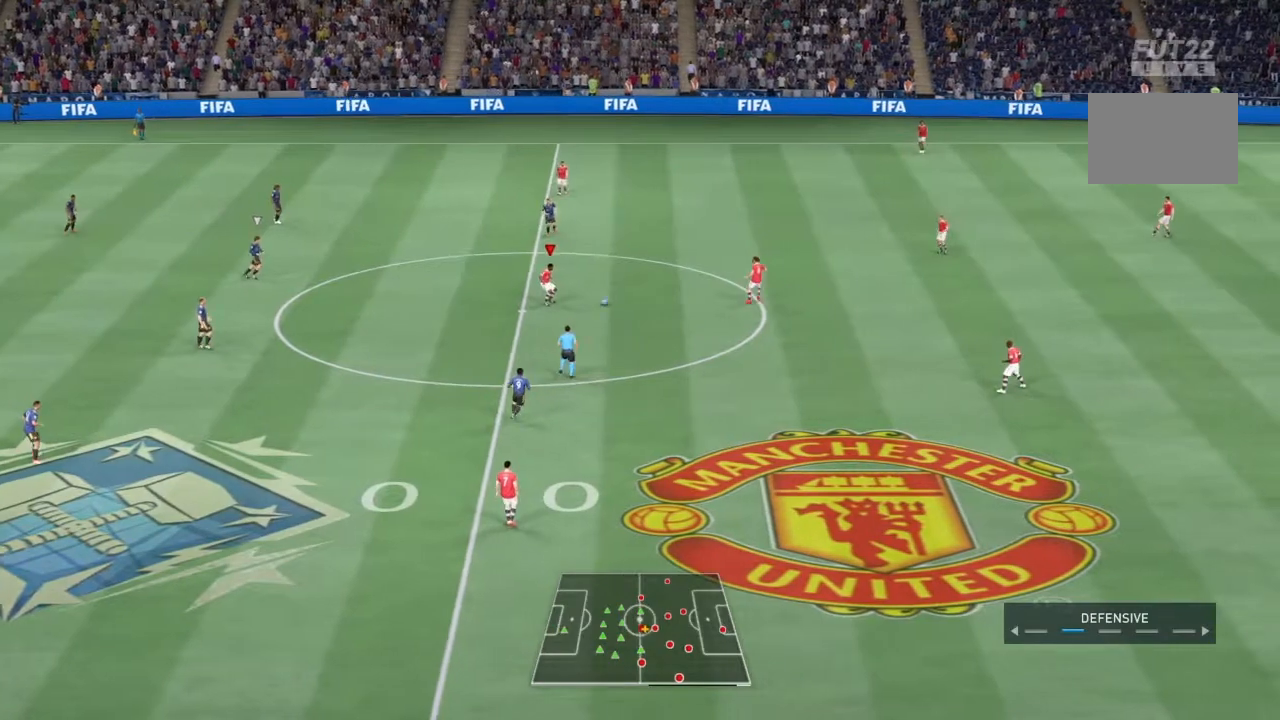
{"buttons": [], "left_stick": "left", "right_stick": "center", "events": [[167, "R2", "down"], [301, "R2", "up"]]}
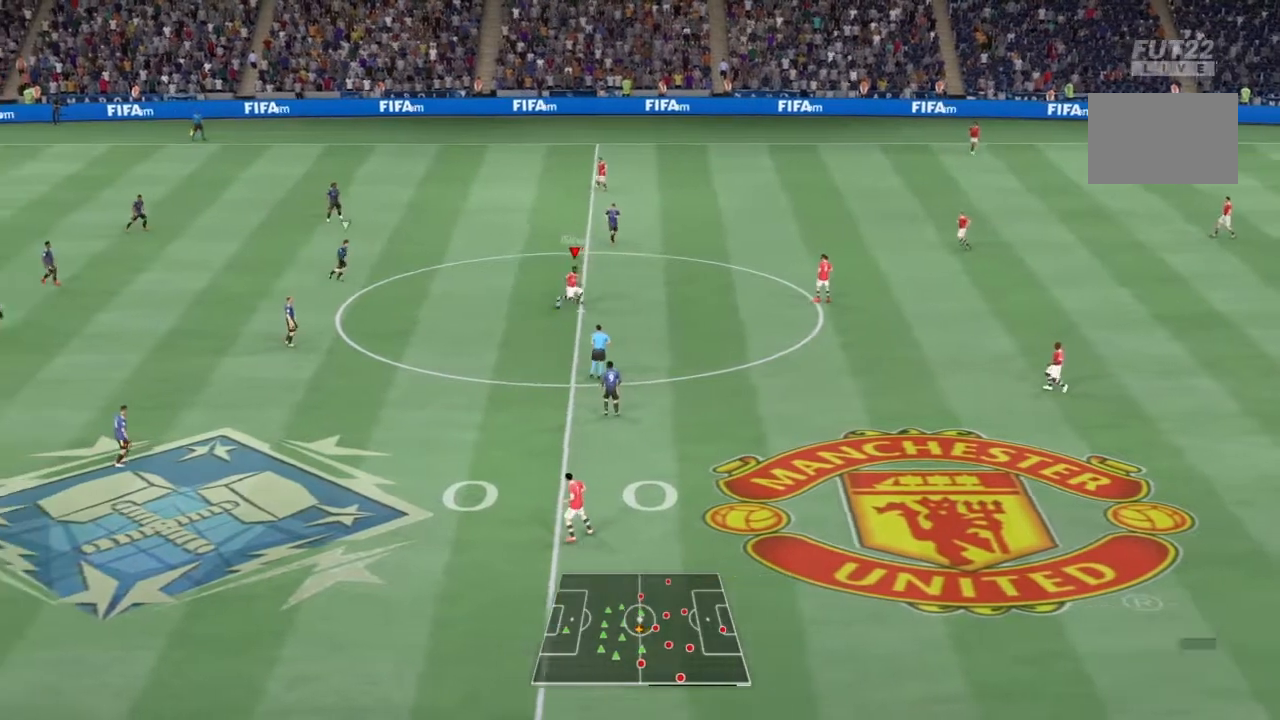
{"buttons": [], "left_stick": "left", "right_stick": "center", "events": []}
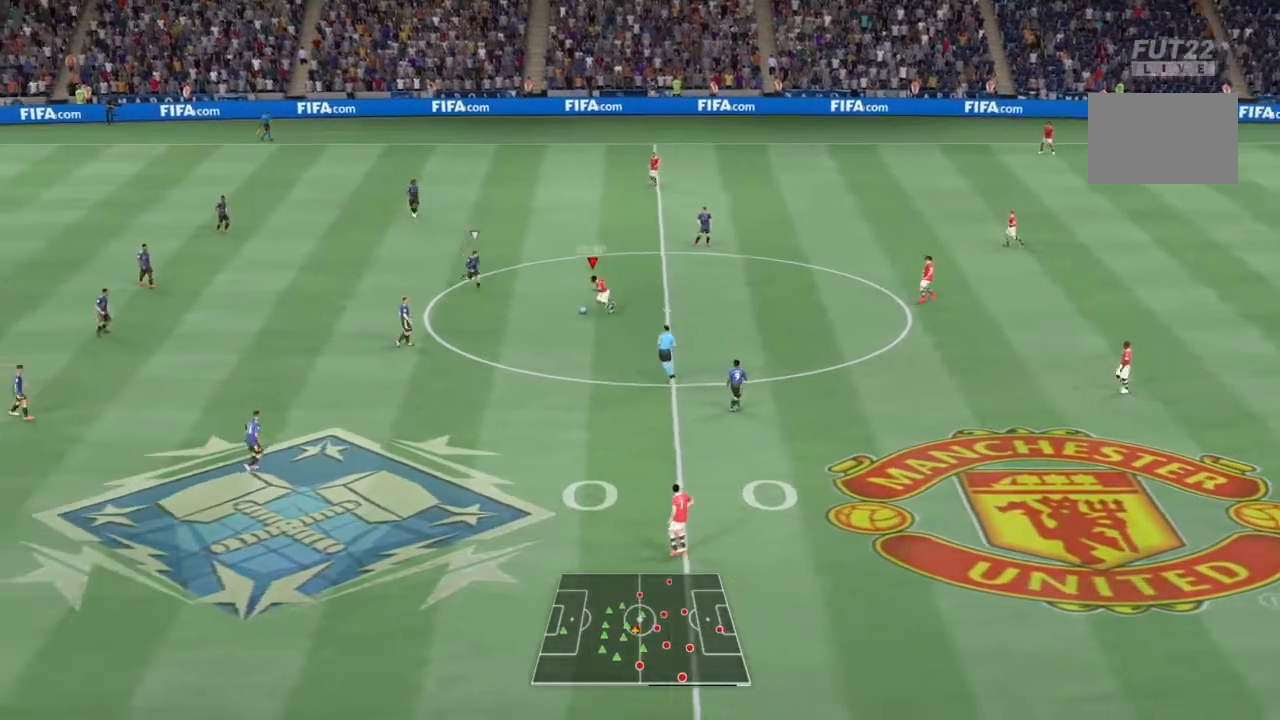
{"buttons": [], "left_stick": "up-left", "right_stick": "center", "events": [[234, "right_stick", "up"], [301, "L1", "down"], [301, "left_stick", "up-left"], [367, "right_stick", "center"], [401, "L1", "up"]]}